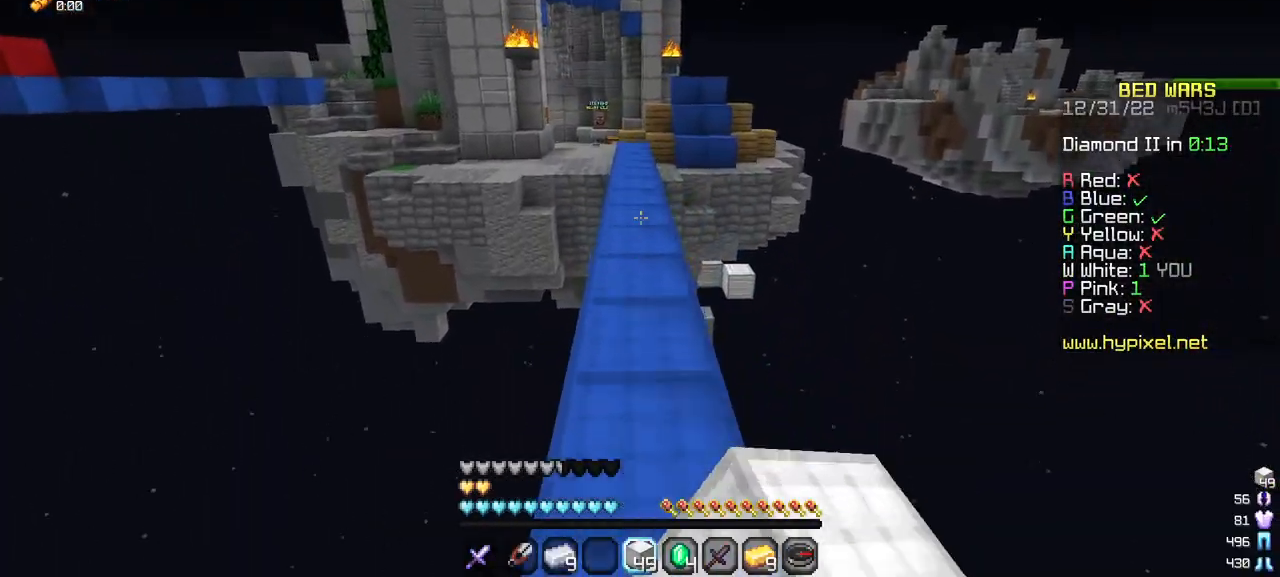
Gameplay with keyboard and mouse; each line is a JSON object with the keys and mouse buttons held at the frame after it. "events" lists presses ("down") and releases ("up") of "a", "d", "s", "w", "mouse_left" and "mouse_right" between this image and that frame as [ms after this image, input, new state], when the widget could be followed in between. "mouse_left", "mouse_right" = the "left", "right" buttons of the "mouse" list. No other keys are recorded. Fast repeated clicks can show as one long hold. Mouse movement is not recorded.
{"keys": ["w"], "mouse": ["left"], "events": []}
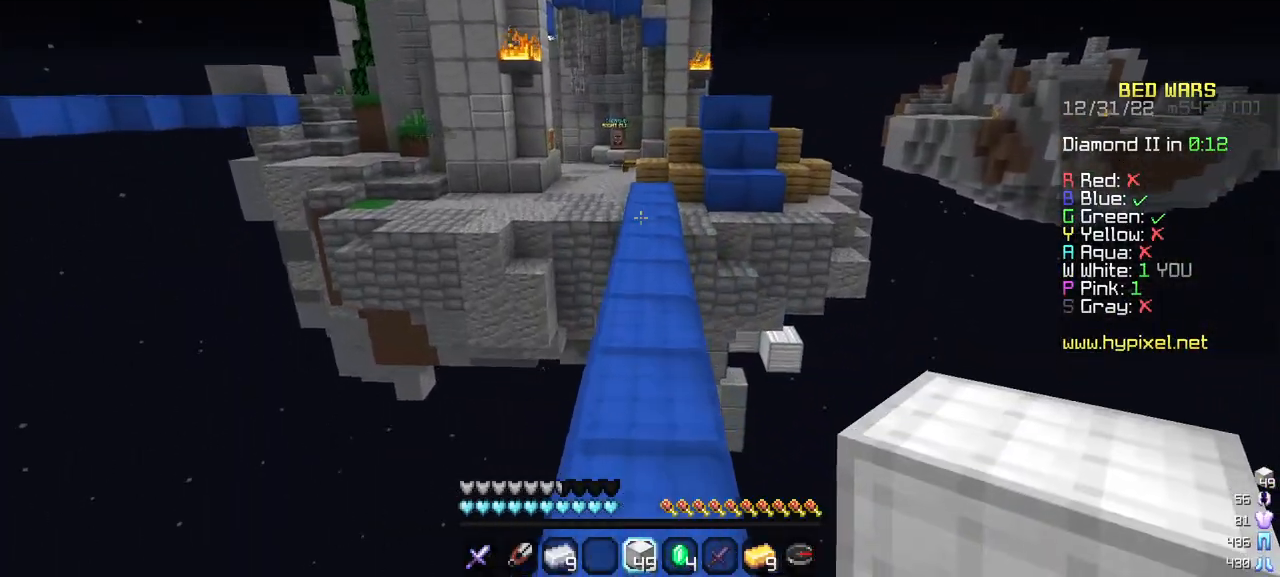
{"keys": ["w"], "mouse": ["left"], "events": []}
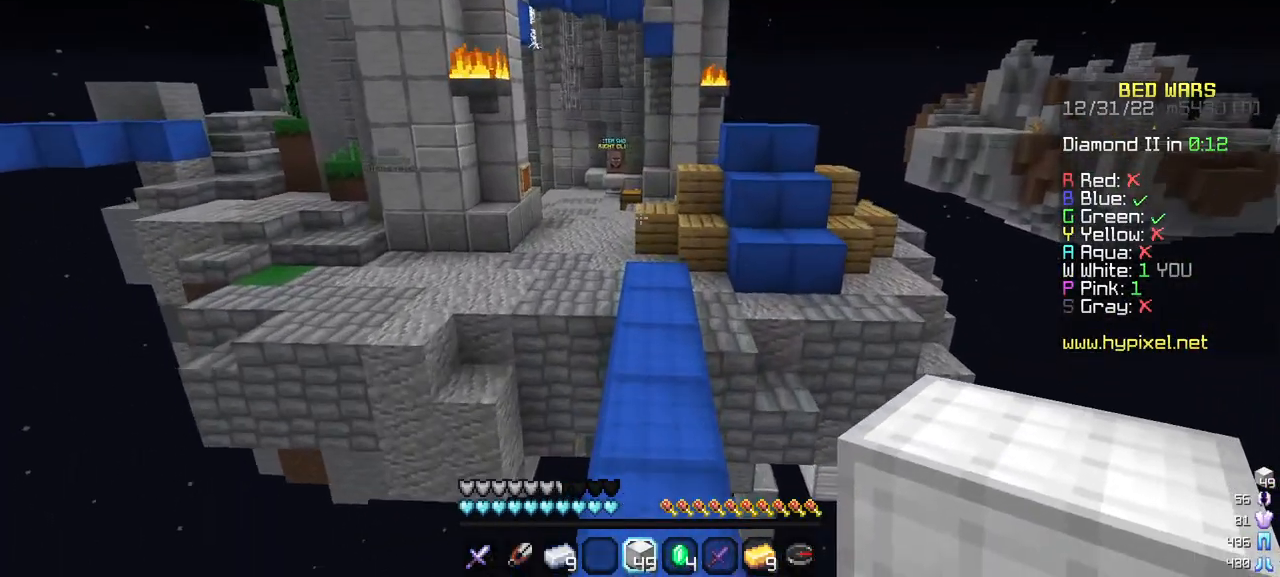
{"keys": ["w"], "mouse": ["left"], "events": []}
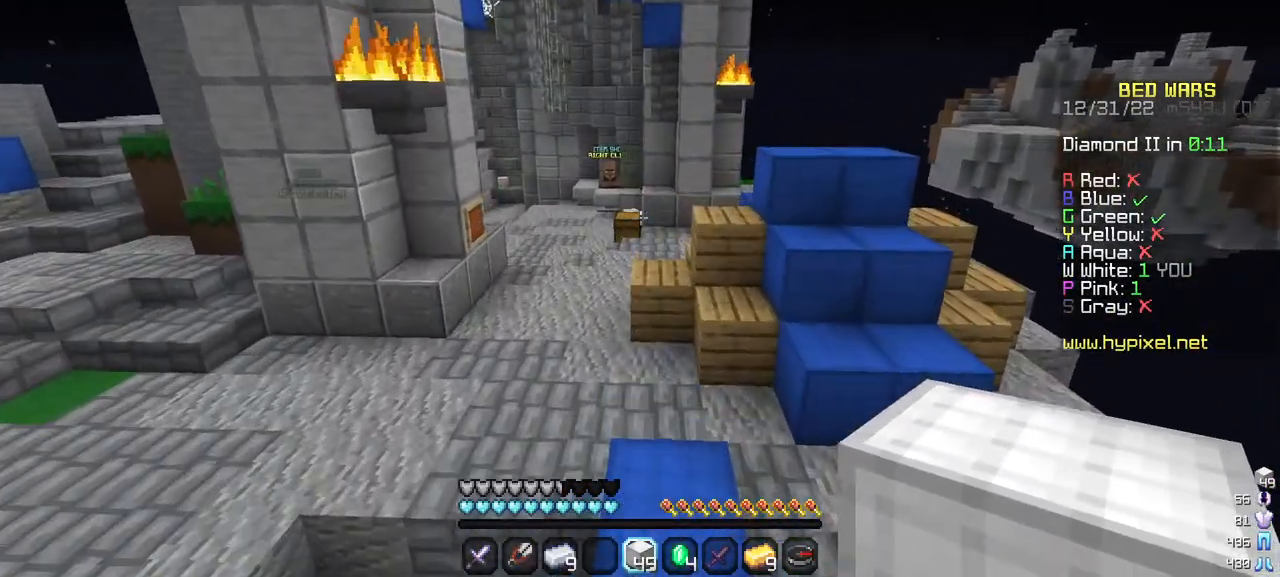
{"keys": ["w"], "mouse": ["left"], "events": []}
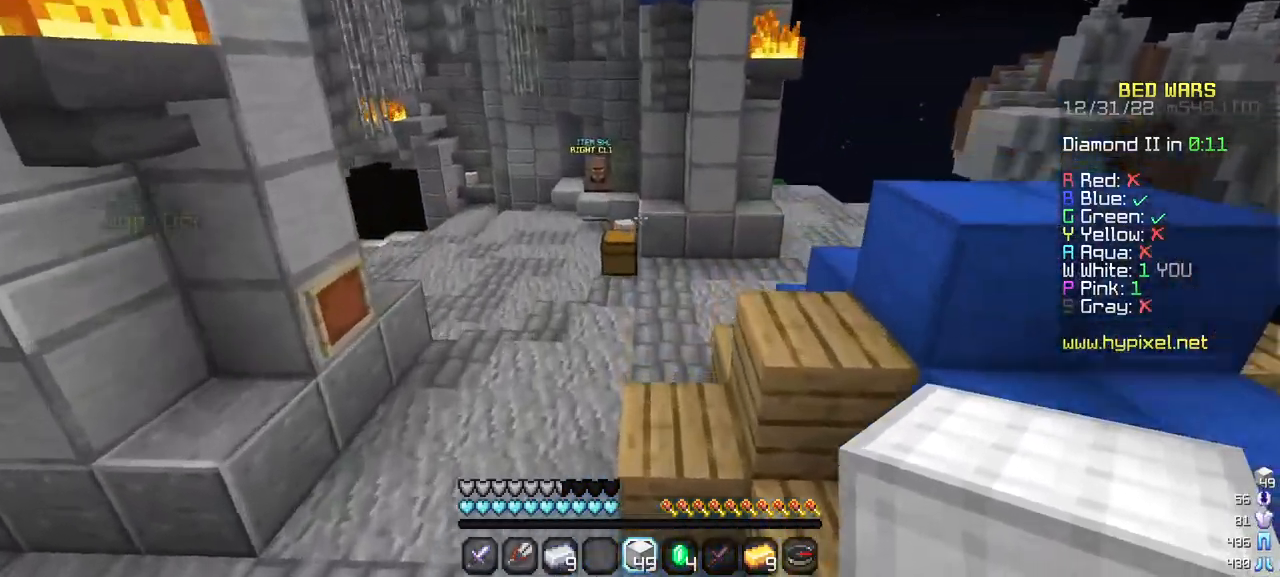
{"keys": ["a", "w"], "mouse": ["left"], "events": [[417, "a", "down"]]}
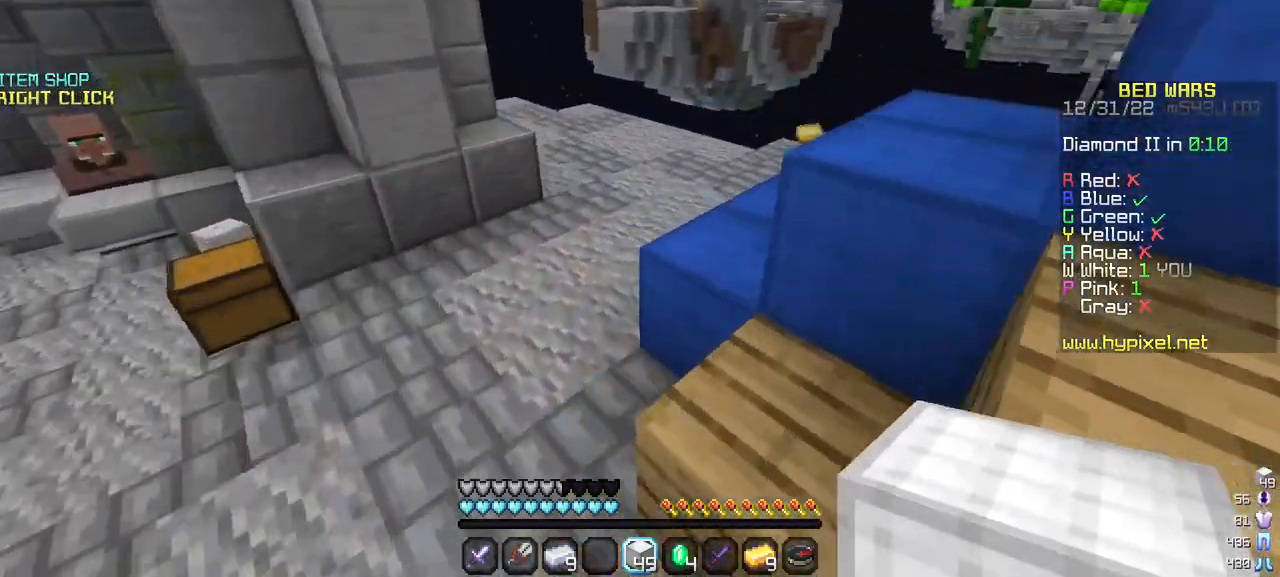
{"keys": ["a", "w"], "mouse": ["left"], "events": []}
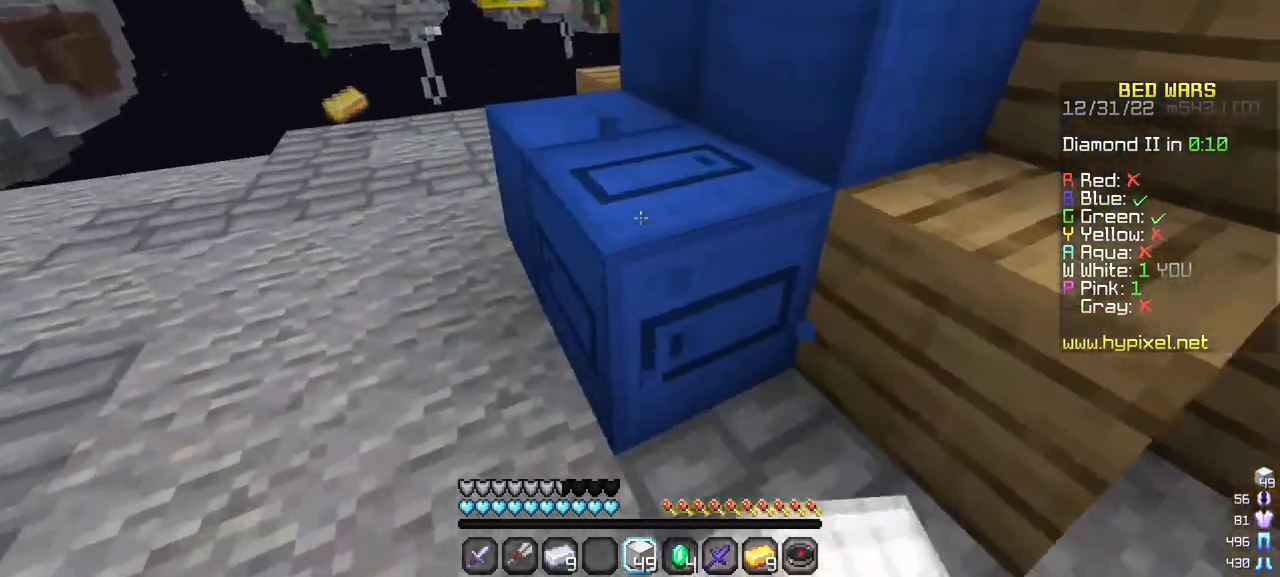
{"keys": ["a", "s"], "mouse": ["left"], "events": [[100, "w", "up"], [300, "s", "down"]]}
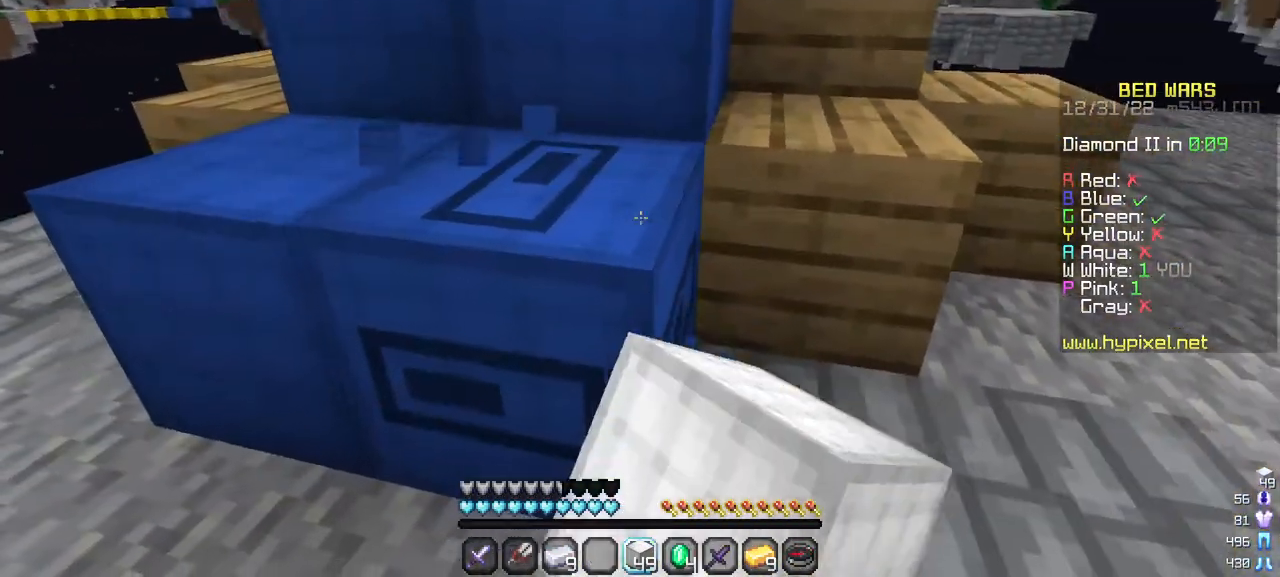
{"keys": ["a", "s"], "mouse": ["left"], "events": []}
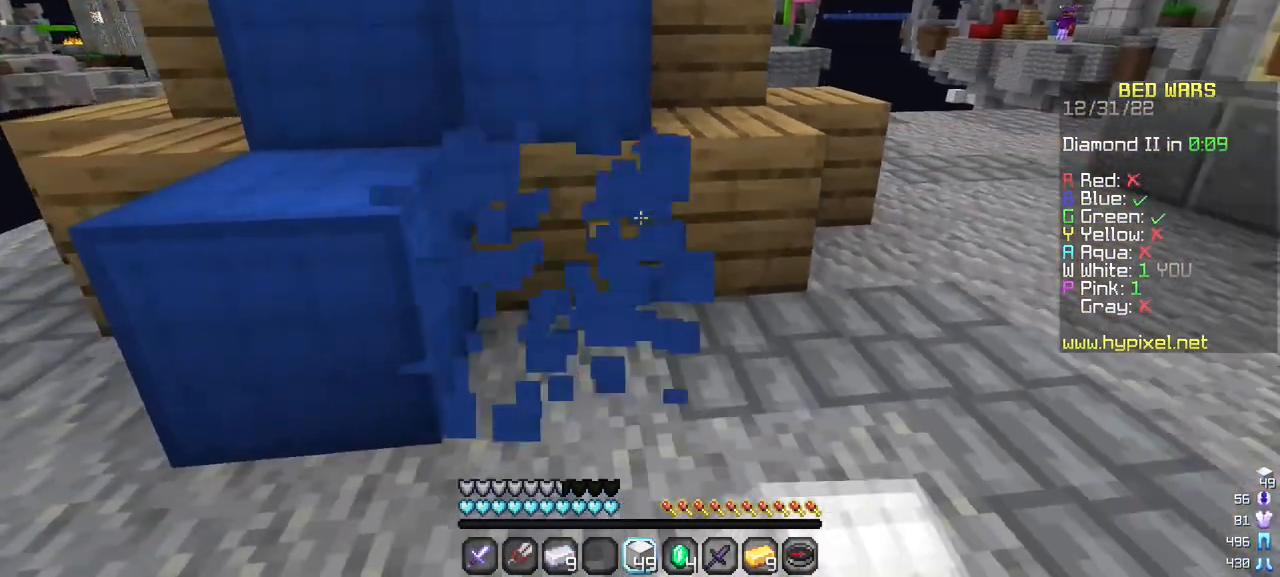
{"keys": [], "mouse": ["left"], "events": [[67, "s", "up"], [134, "a", "up"]]}
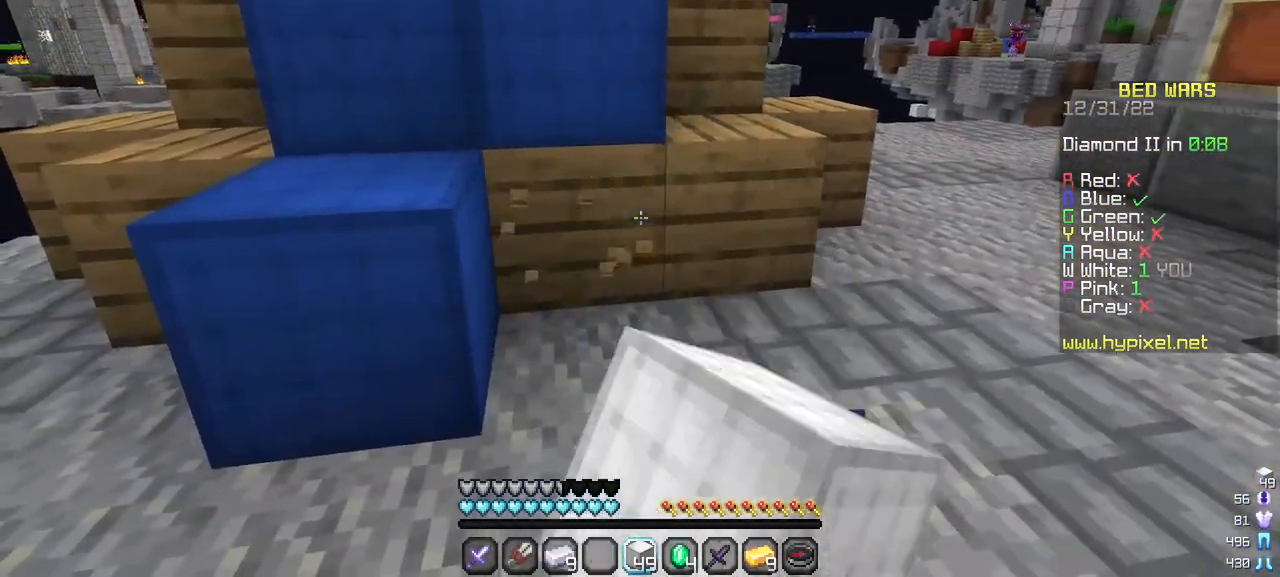
{"keys": [], "mouse": ["left"], "events": []}
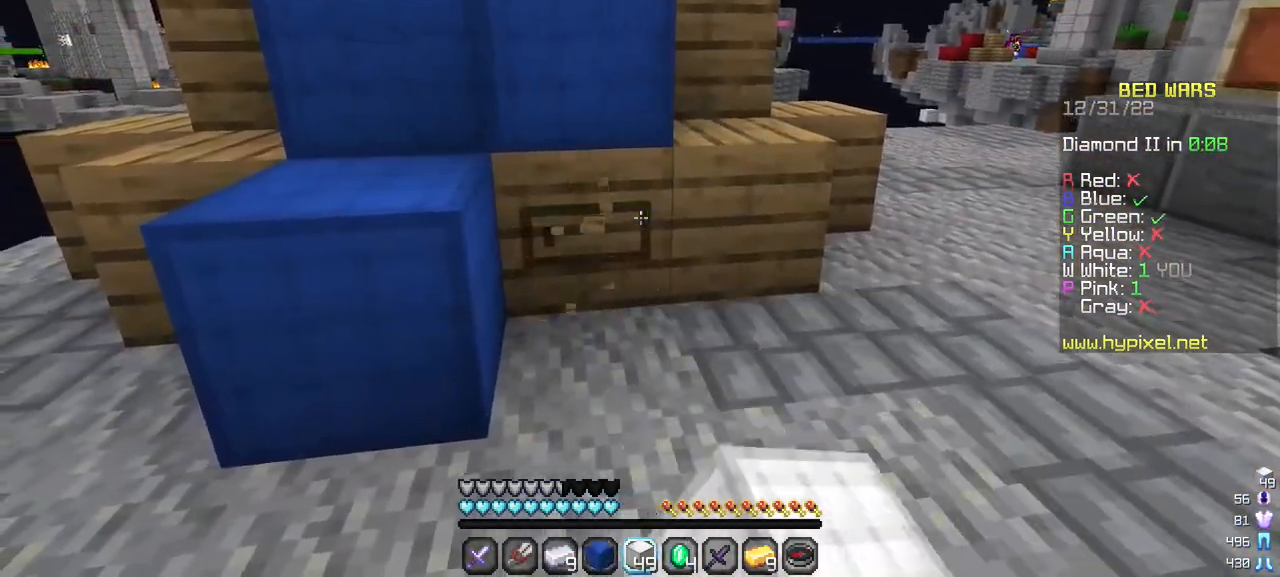
{"keys": [], "mouse": ["left"], "events": []}
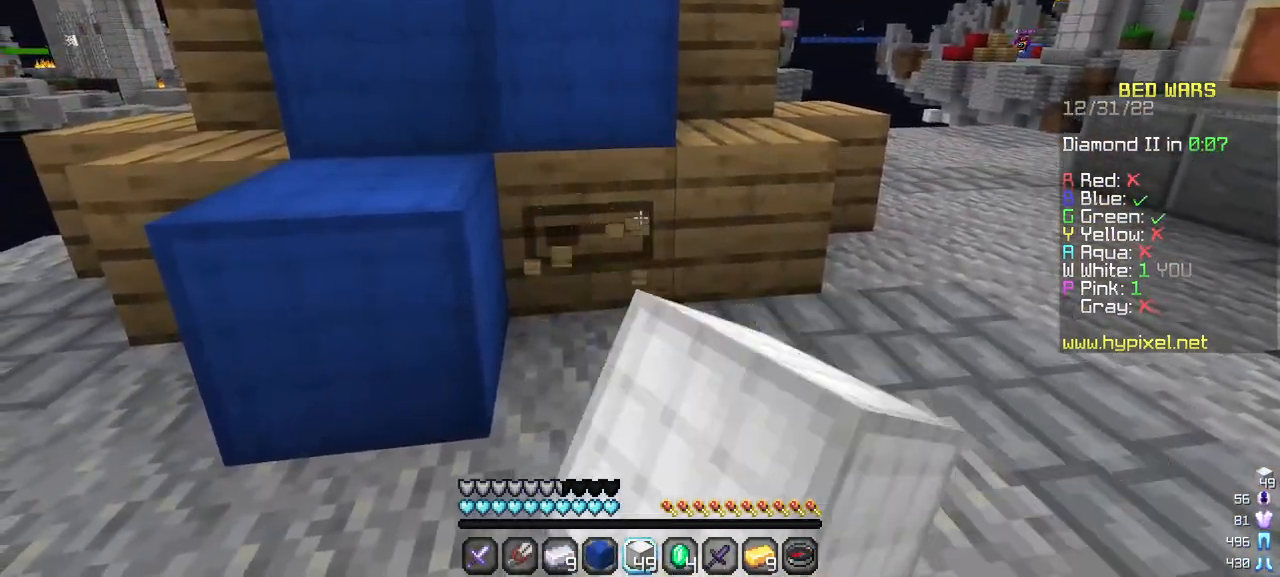
{"keys": ["w"], "mouse": ["left"], "events": [[334, "w", "down"]]}
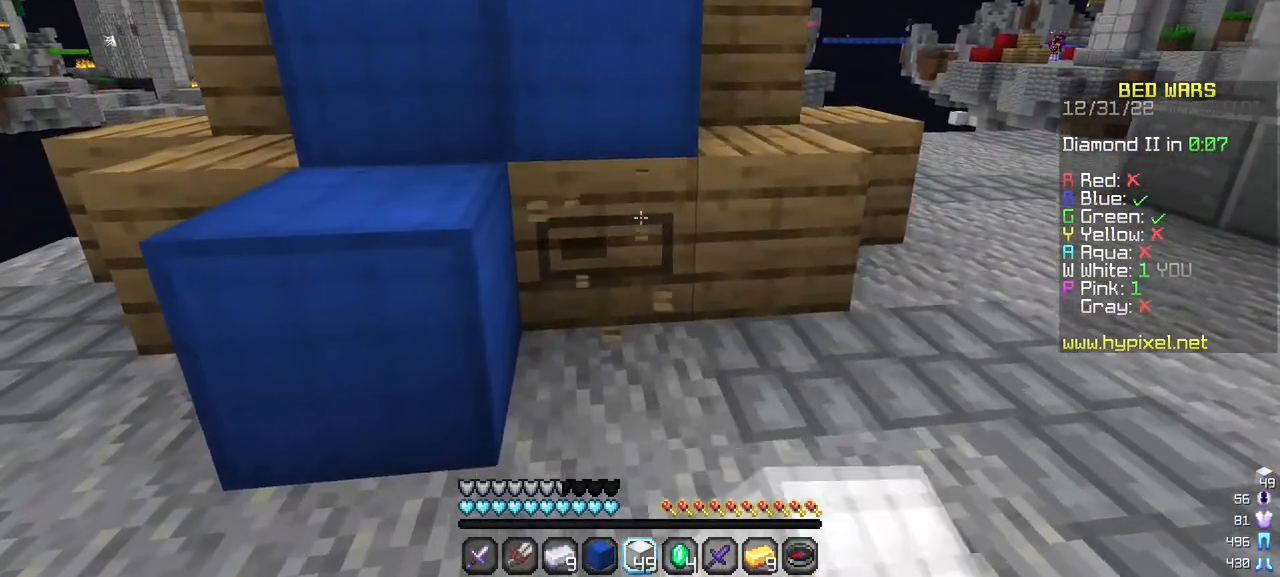
{"keys": [], "mouse": ["left"], "events": [[484, "w", "up"]]}
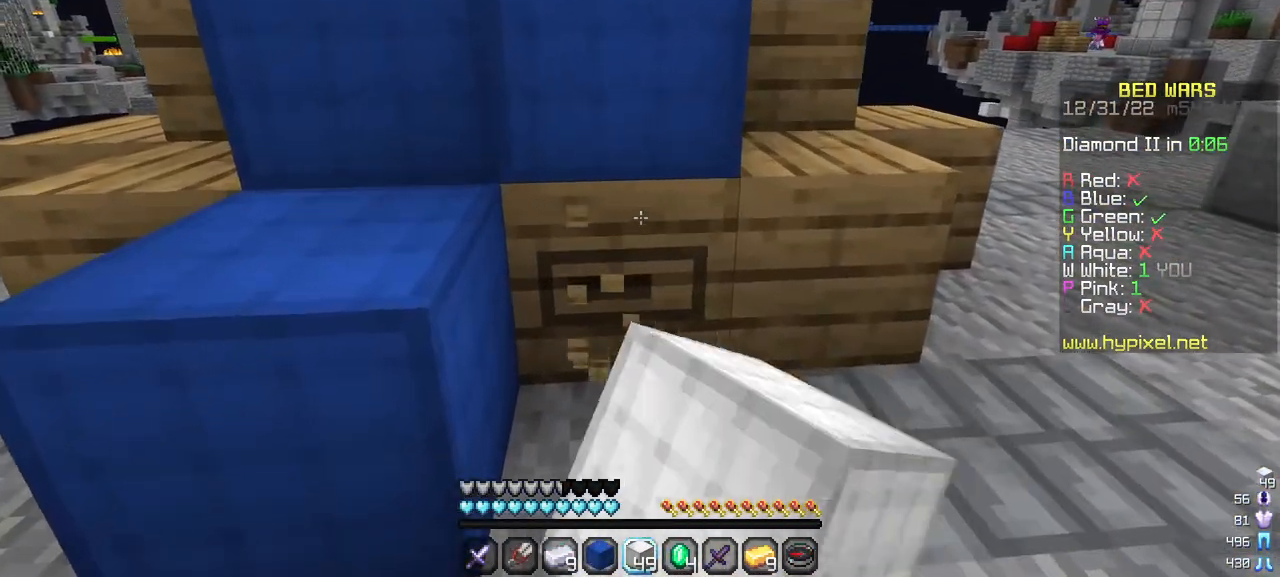
{"keys": [], "mouse": ["left"], "events": []}
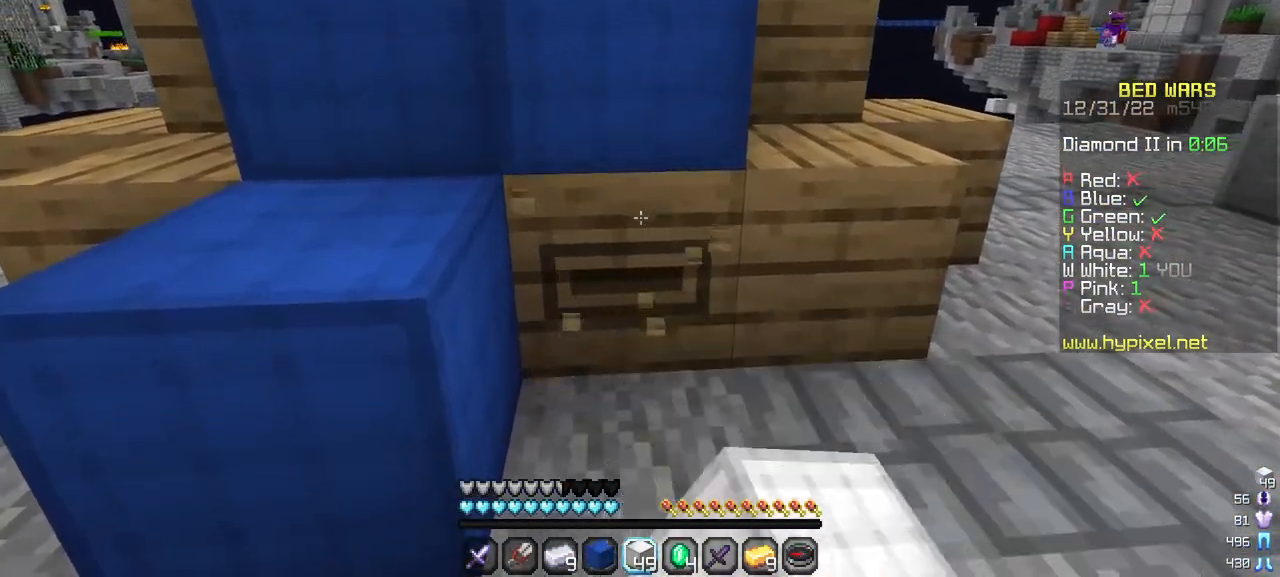
{"keys": [], "mouse": ["left"], "events": []}
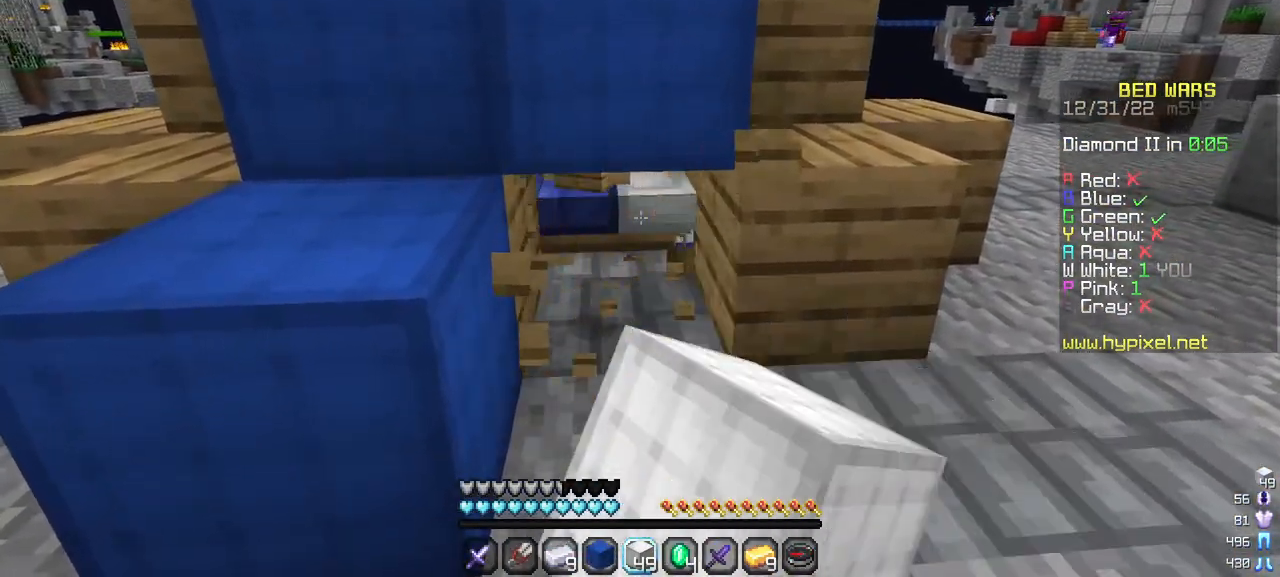
{"keys": [], "mouse": ["left"], "events": []}
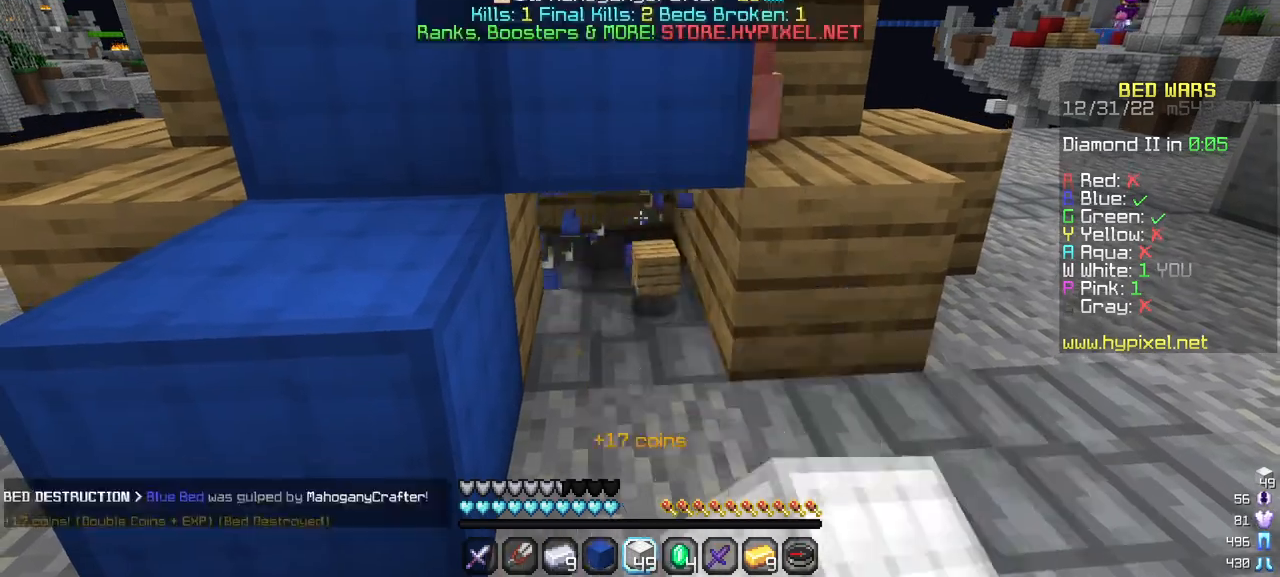
{"keys": ["w"], "mouse": [], "events": [[217, "w", "down"], [267, "mouse_left", "up"]]}
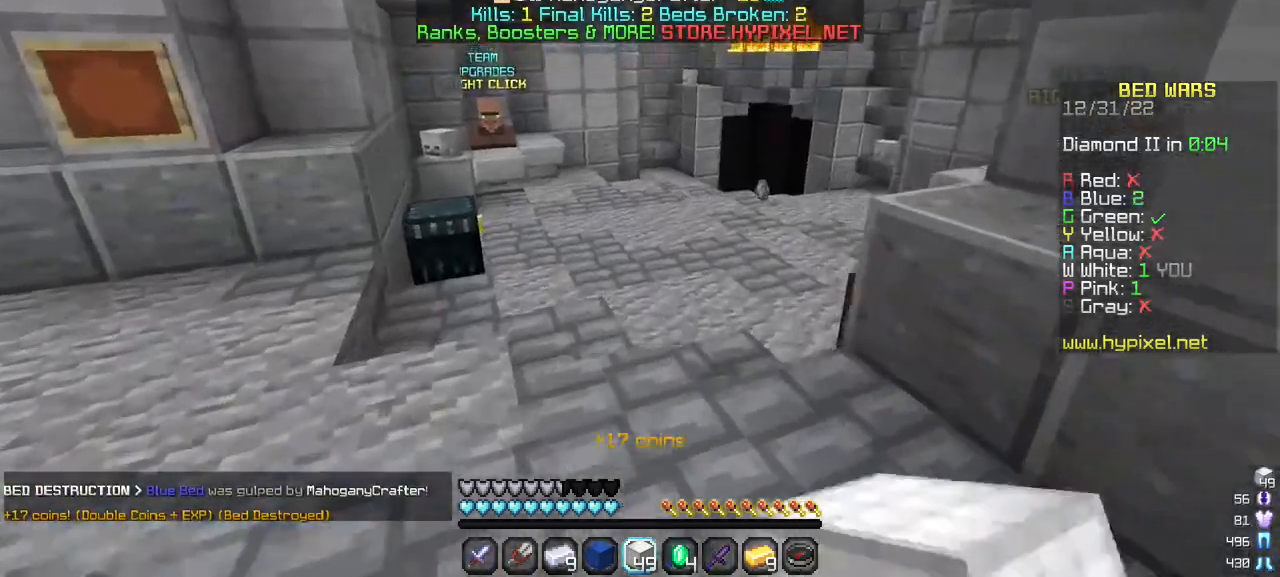
{"keys": ["w"], "mouse": ["left"], "events": [[367, "mouse_left", "down"]]}
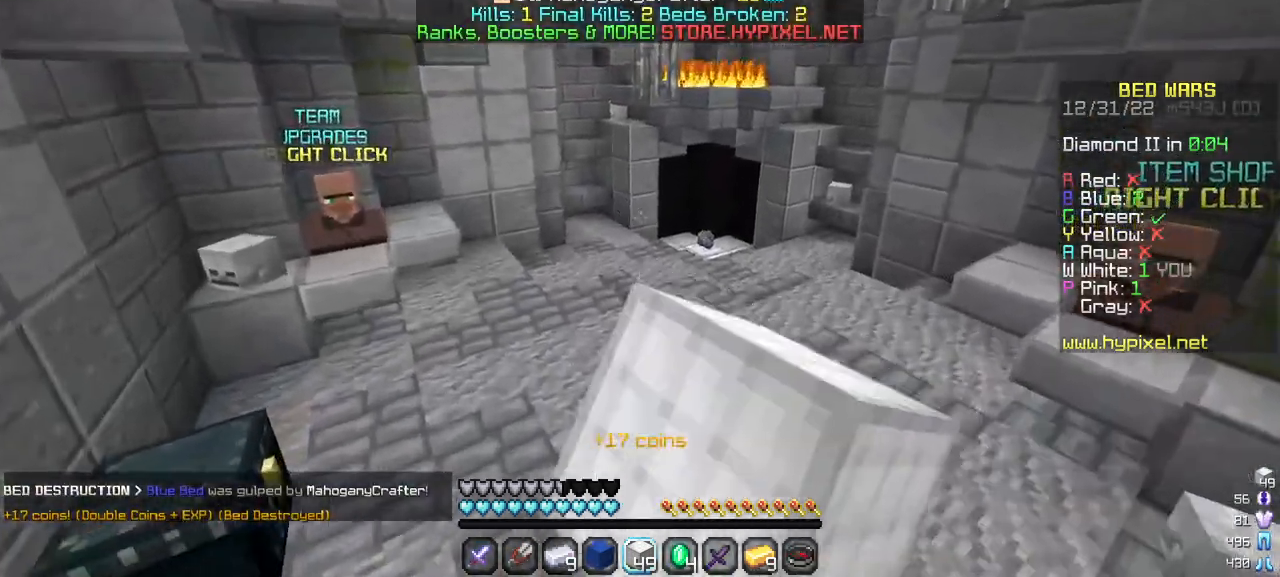
{"keys": [], "mouse": [], "events": [[200, "mouse_left", "up"], [317, "w", "up"]]}
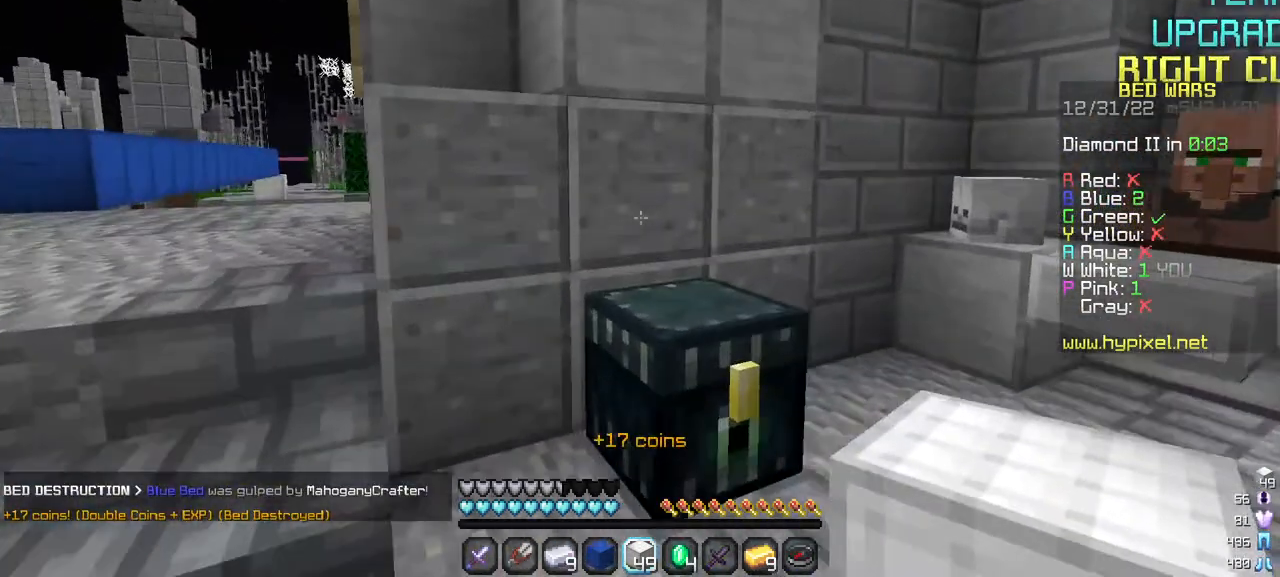
{"keys": ["d"], "mouse": [], "events": [[217, "d", "down"]]}
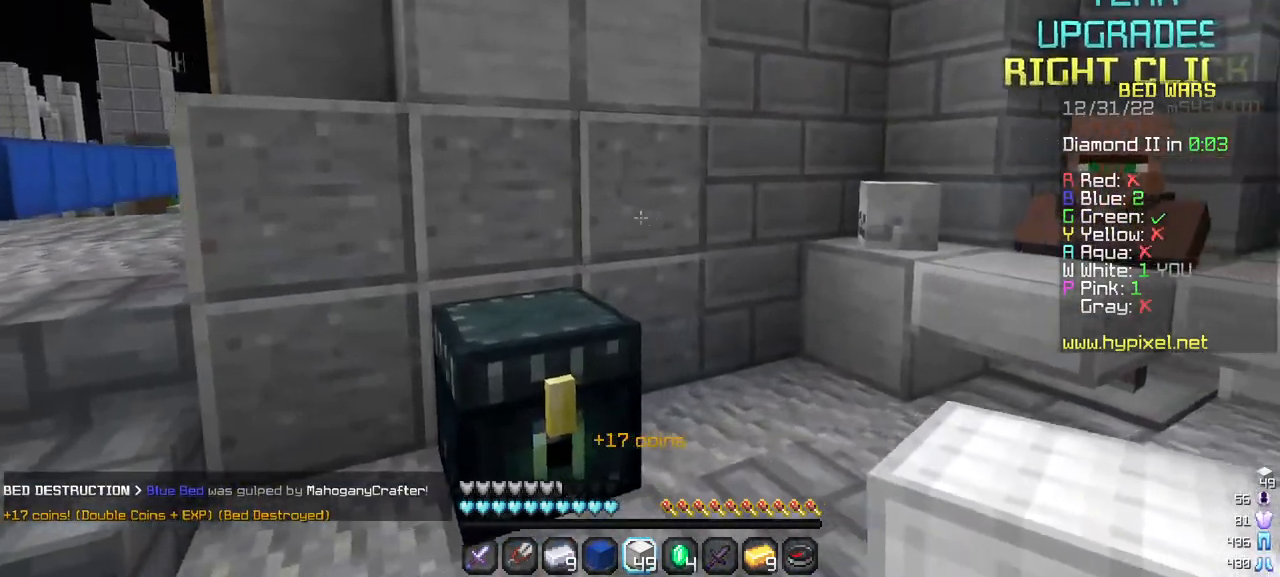
{"keys": ["w"], "mouse": [], "events": [[267, "d", "up"], [300, "w", "down"]]}
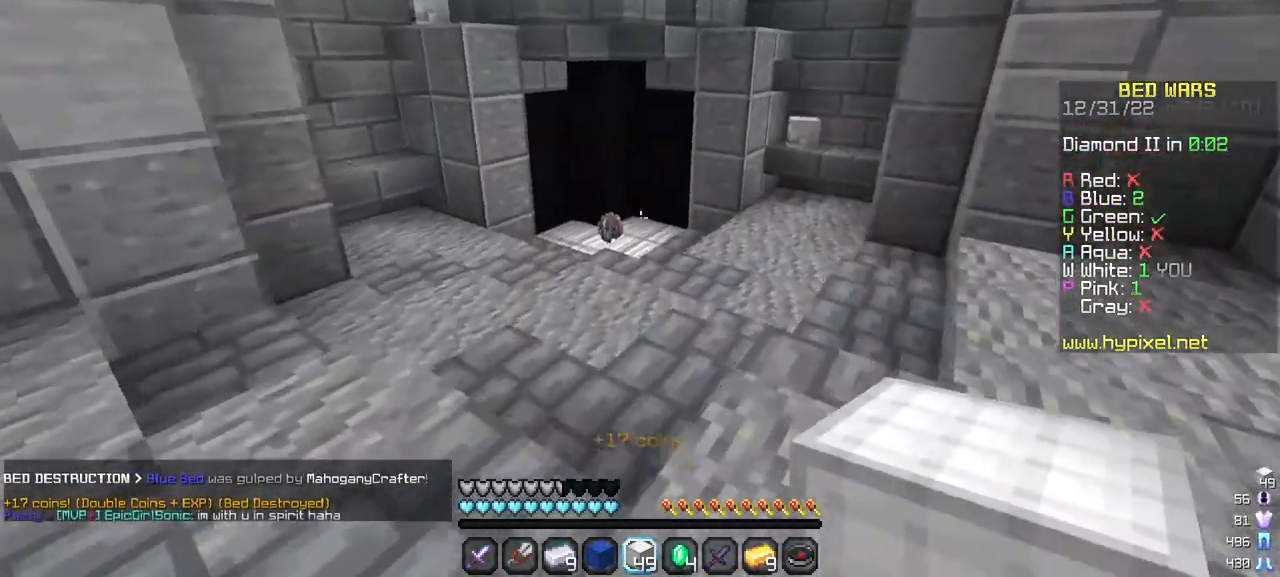
{"keys": ["w"], "mouse": [], "events": []}
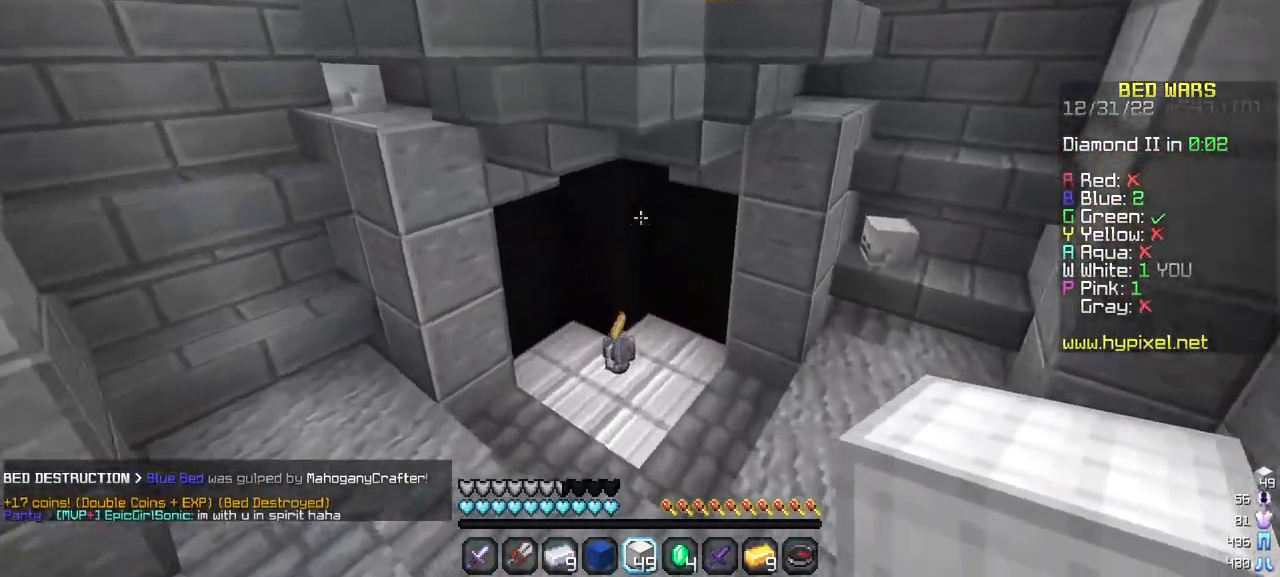
{"keys": ["w"], "mouse": [], "events": []}
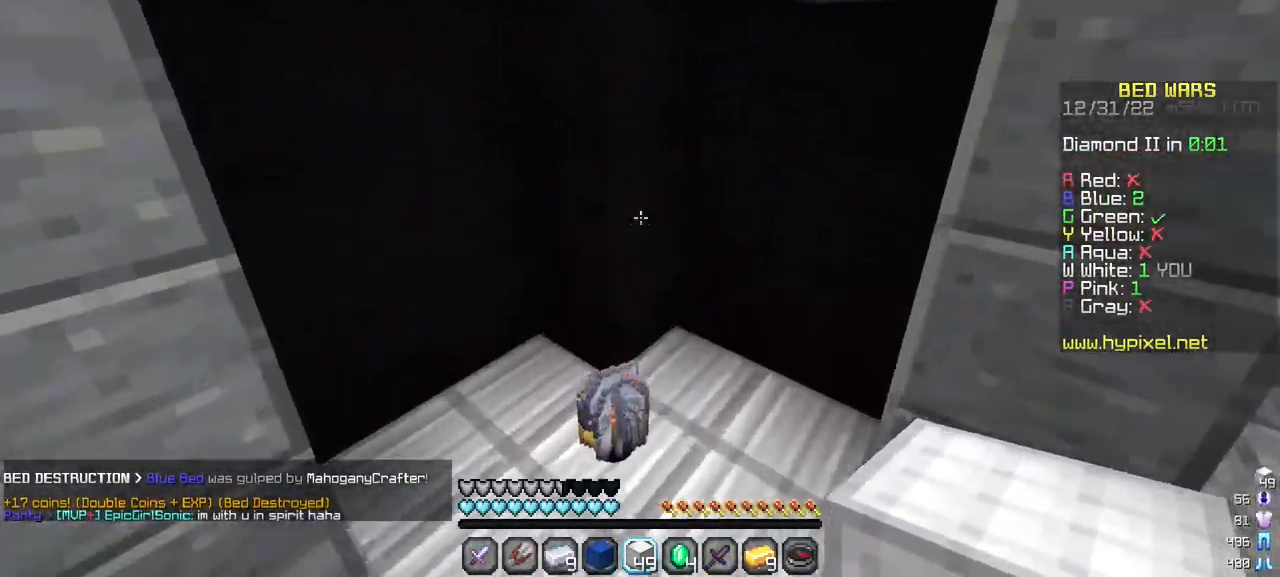
{"keys": ["w"], "mouse": [], "events": []}
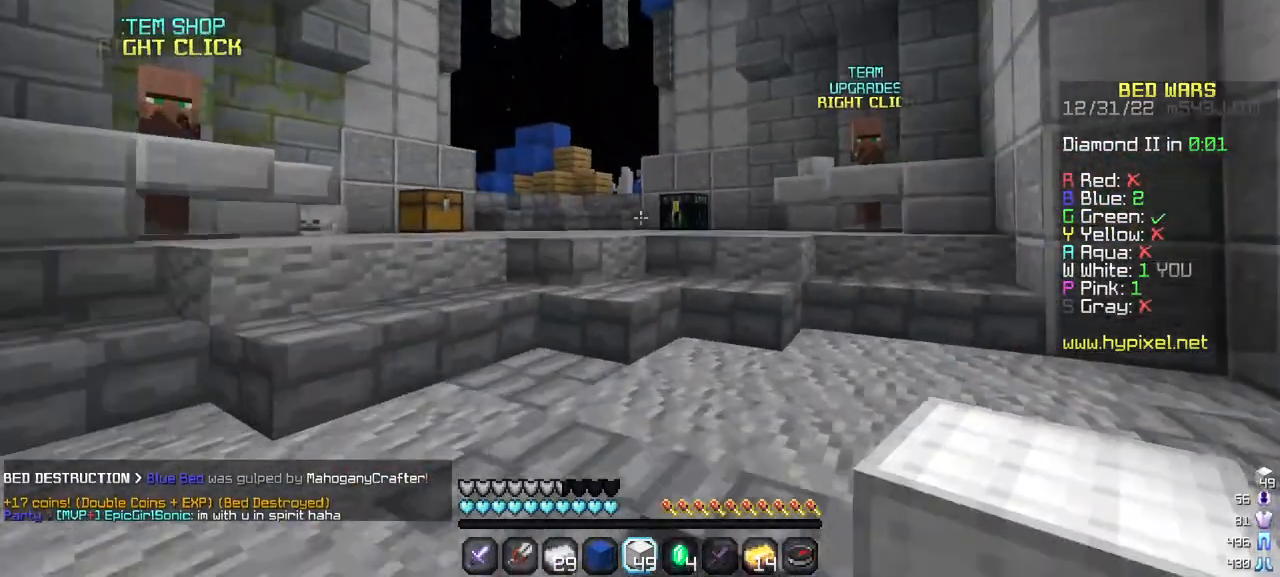
{"keys": ["a", "w"], "mouse": [], "events": [[34, "a", "down"]]}
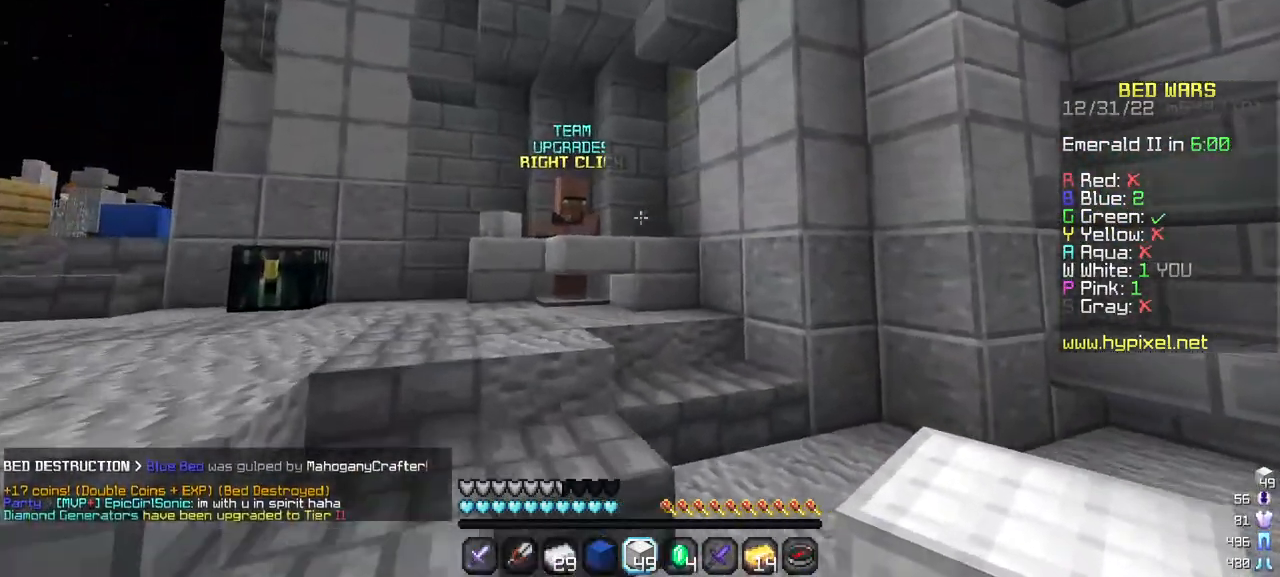
{"keys": ["a"], "mouse": [], "events": [[334, "w", "up"]]}
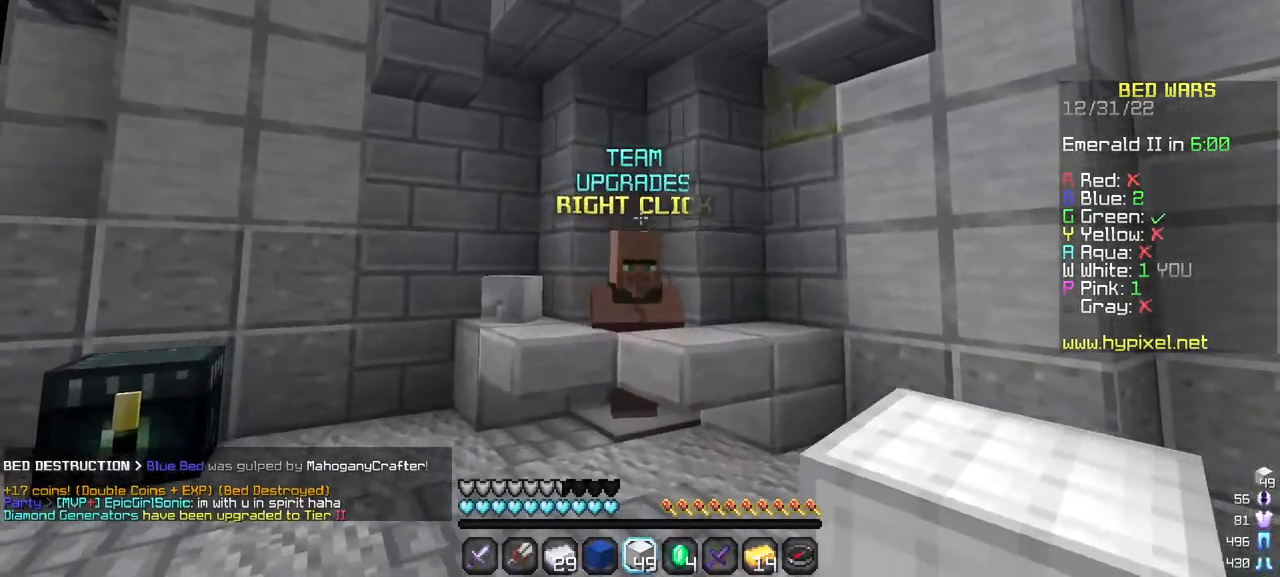
{"keys": ["a"], "mouse": [], "events": []}
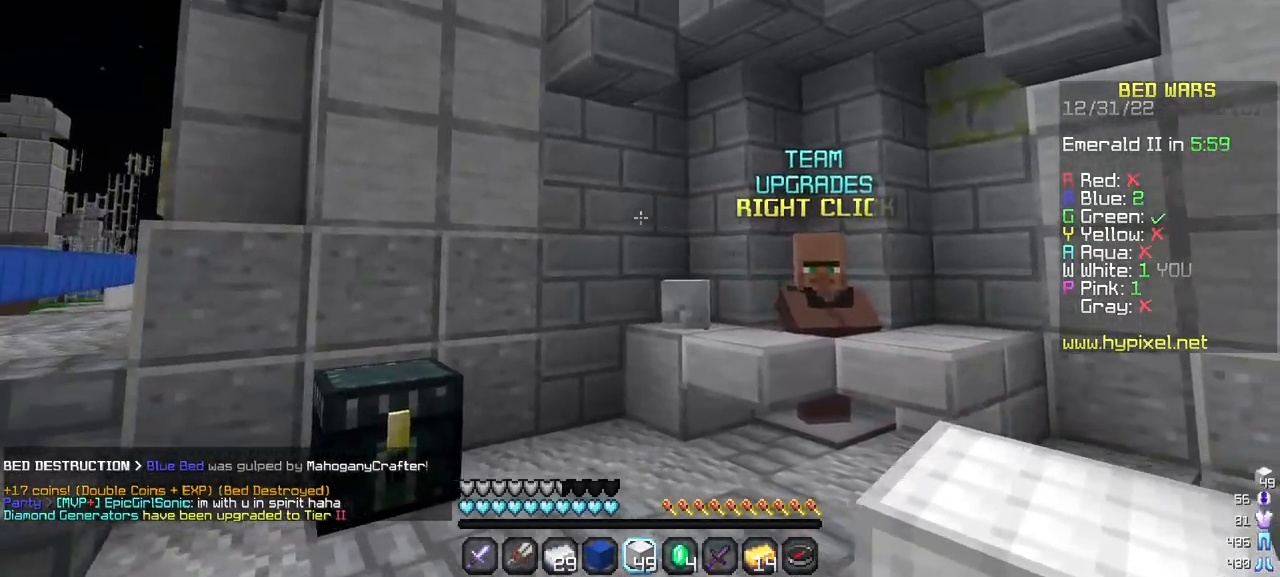
{"keys": ["a"], "mouse": [], "events": []}
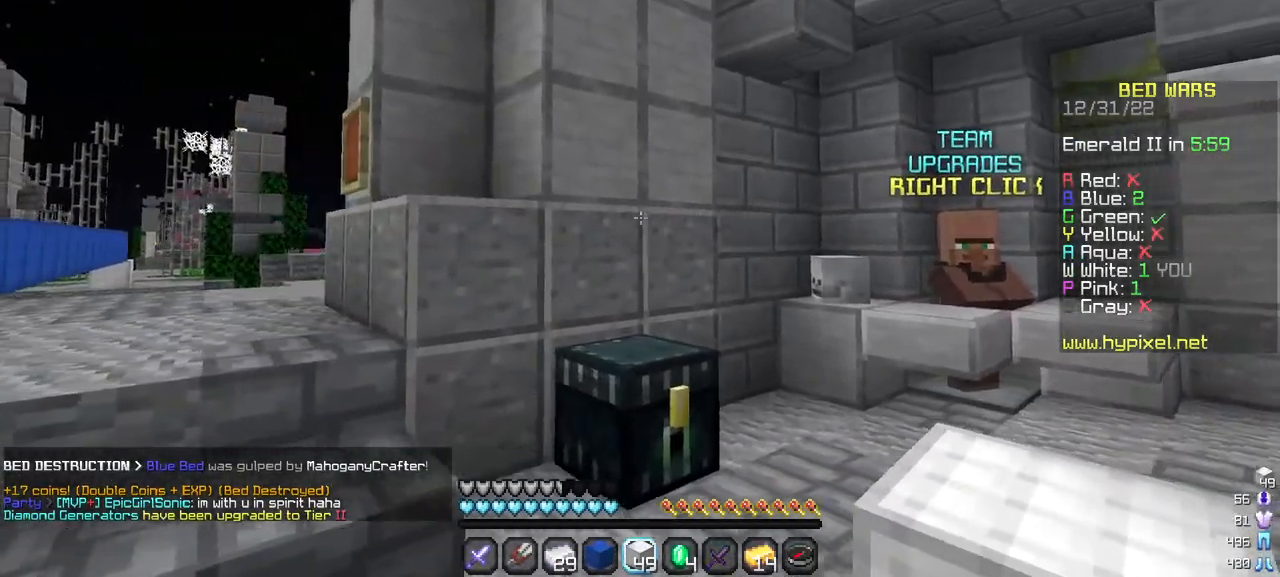
{"keys": ["a", "w"], "mouse": [], "events": [[317, "w", "down"]]}
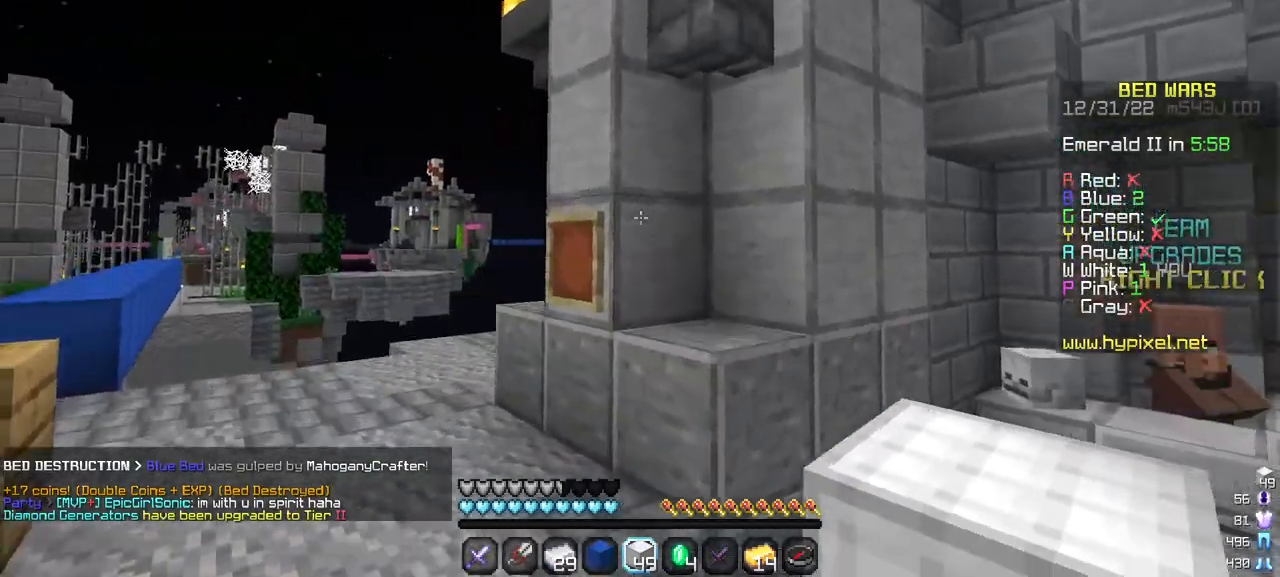
{"keys": ["a", "w"], "mouse": [], "events": []}
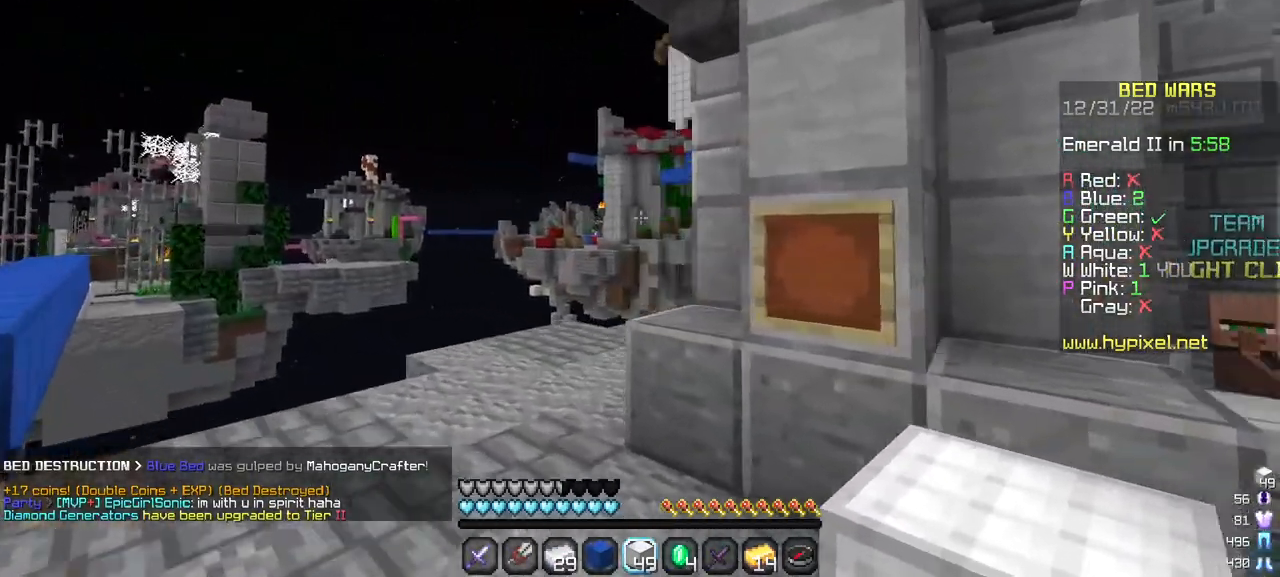
{"keys": ["a"], "mouse": [], "events": [[500, "w", "up"]]}